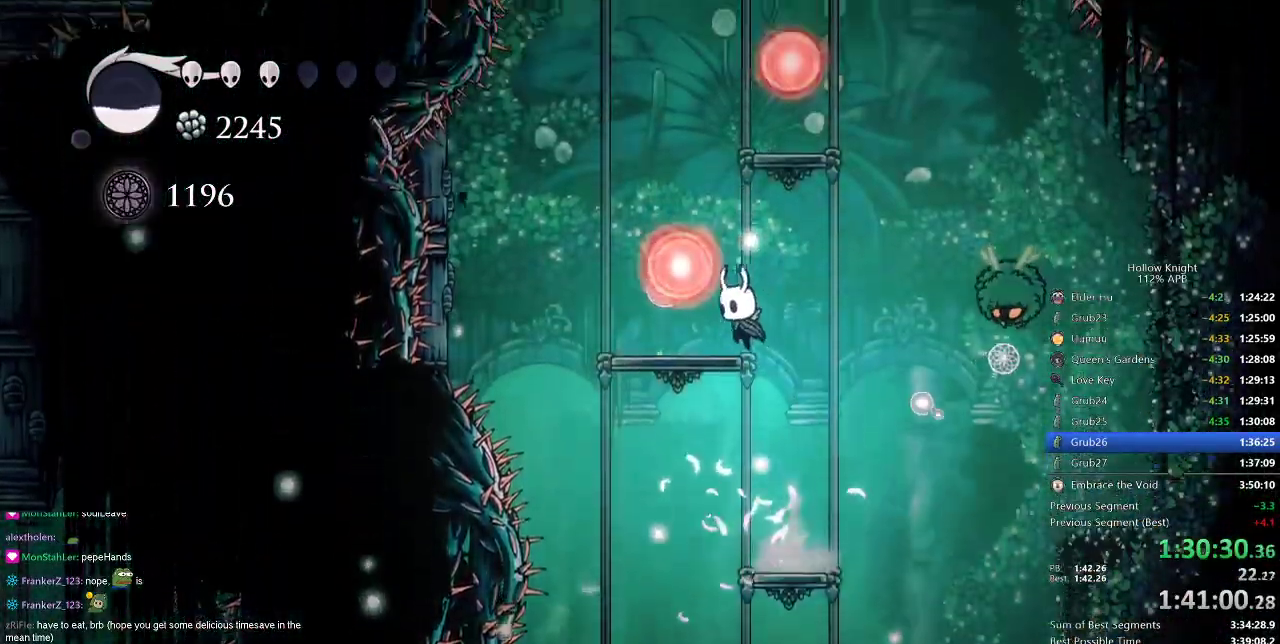
Gameplay with keyboard; each line is a JSON object with the keys held at the frame after it. "events" lists presses ("down") and releases ("up") of "cdash", "dash", "dnail", "down", "heal", "inv", "jump", "left", "nail", "right", "spell" and "up" between this image and that frame as [ms after this image, input, new state], when the widget could be followed in between. No other keys are recorded. Mouse input is not recorded. Key names are as the overlay labels them; some are game actions (e.g. jump) rather than physical keys.
{"keys": ["jump", "right"], "events": [[150, "jump", "up"], [283, "jump", "down"], [283, "left", "up"], [467, "right", "down"]]}
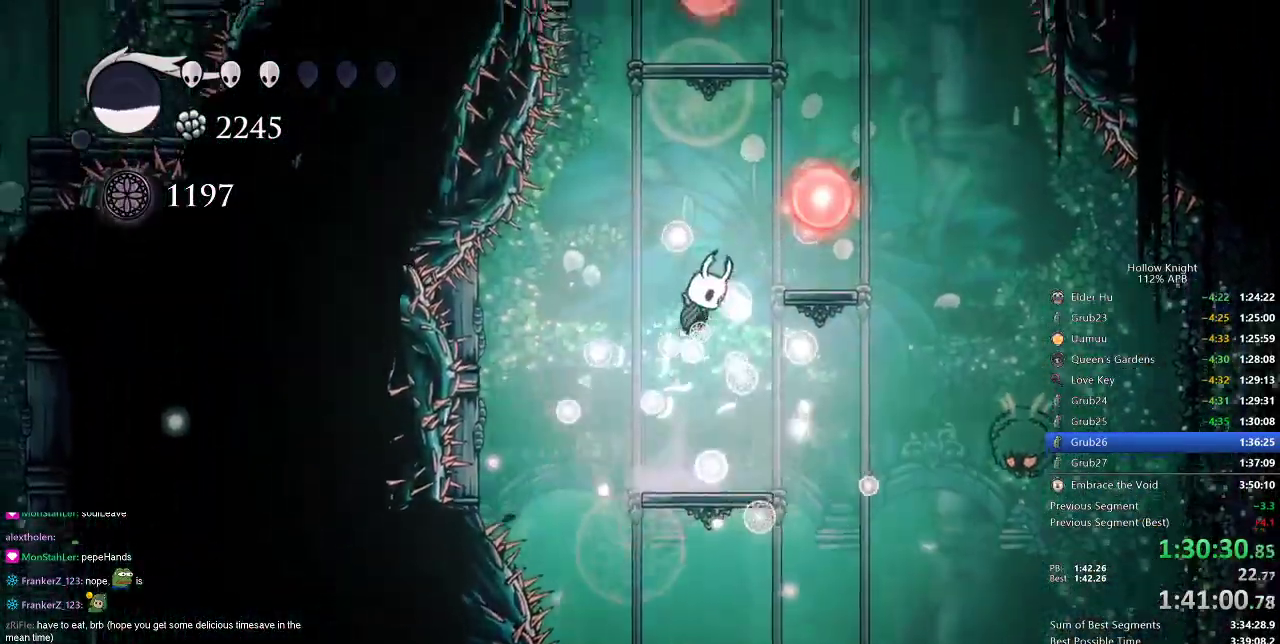
{"keys": ["jump"], "events": [[234, "jump", "up"], [401, "jump", "down"], [401, "right", "up"]]}
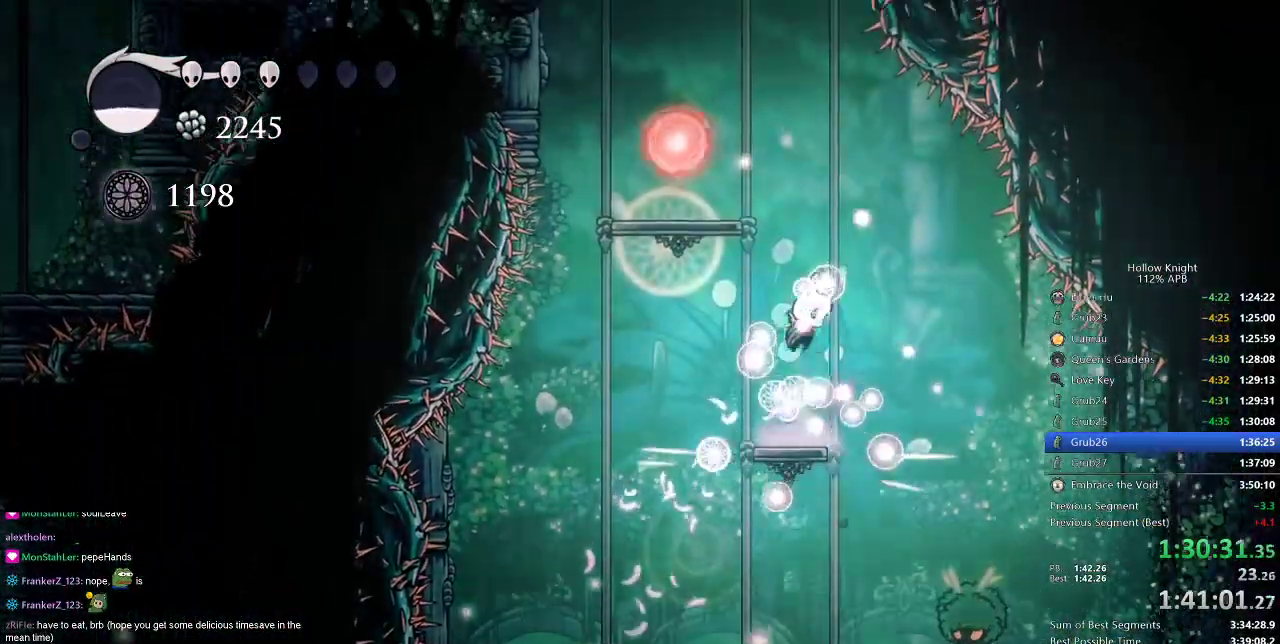
{"keys": [], "events": [[183, "left", "down"], [383, "jump", "up"], [500, "left", "up"]]}
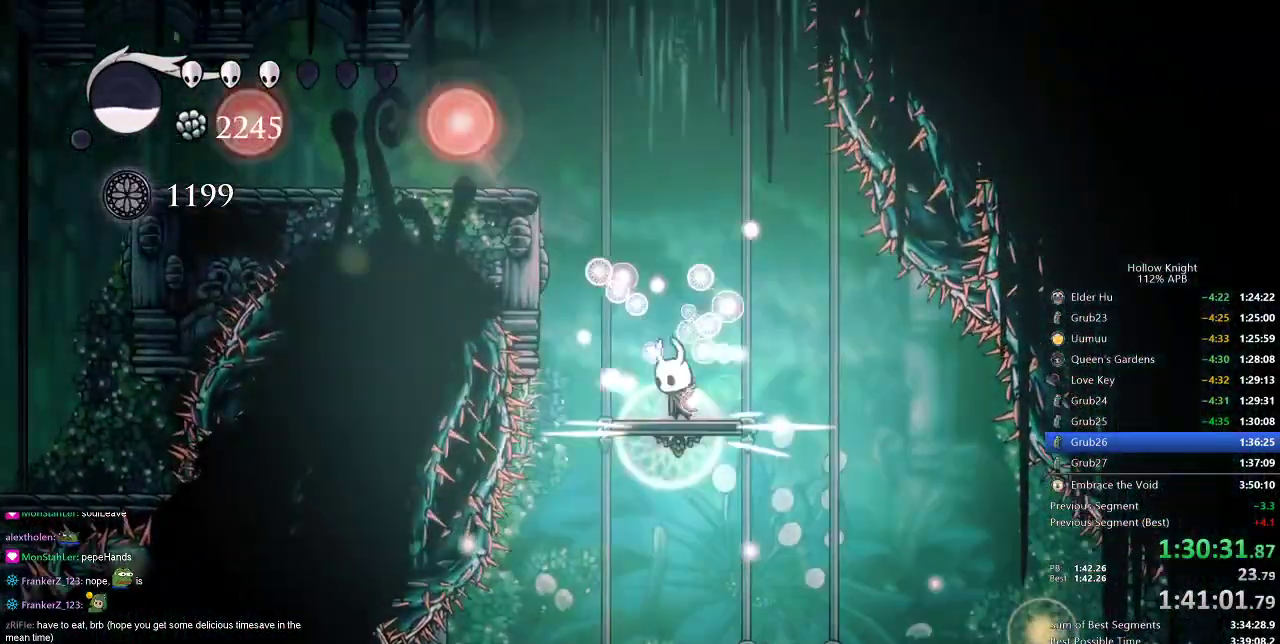
{"keys": ["dash", "jump", "left"], "events": [[50, "jump", "down"], [134, "left", "down"], [501, "dash", "down"]]}
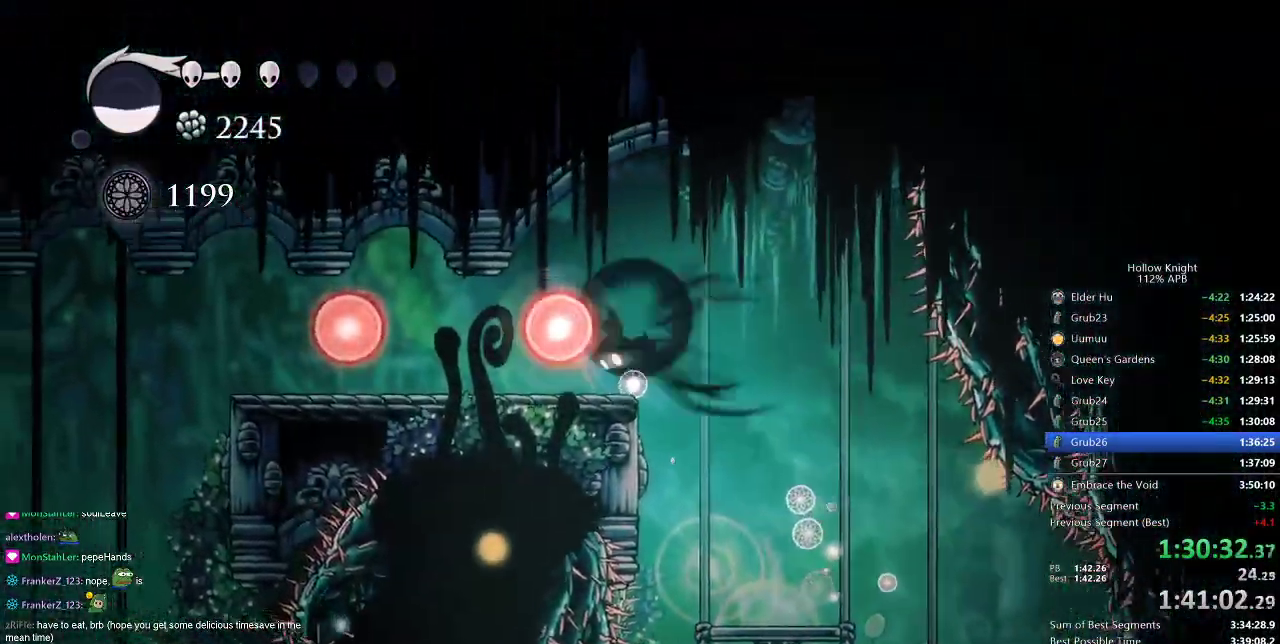
{"keys": ["left"], "events": [[66, "jump", "up"], [167, "dash", "up"]]}
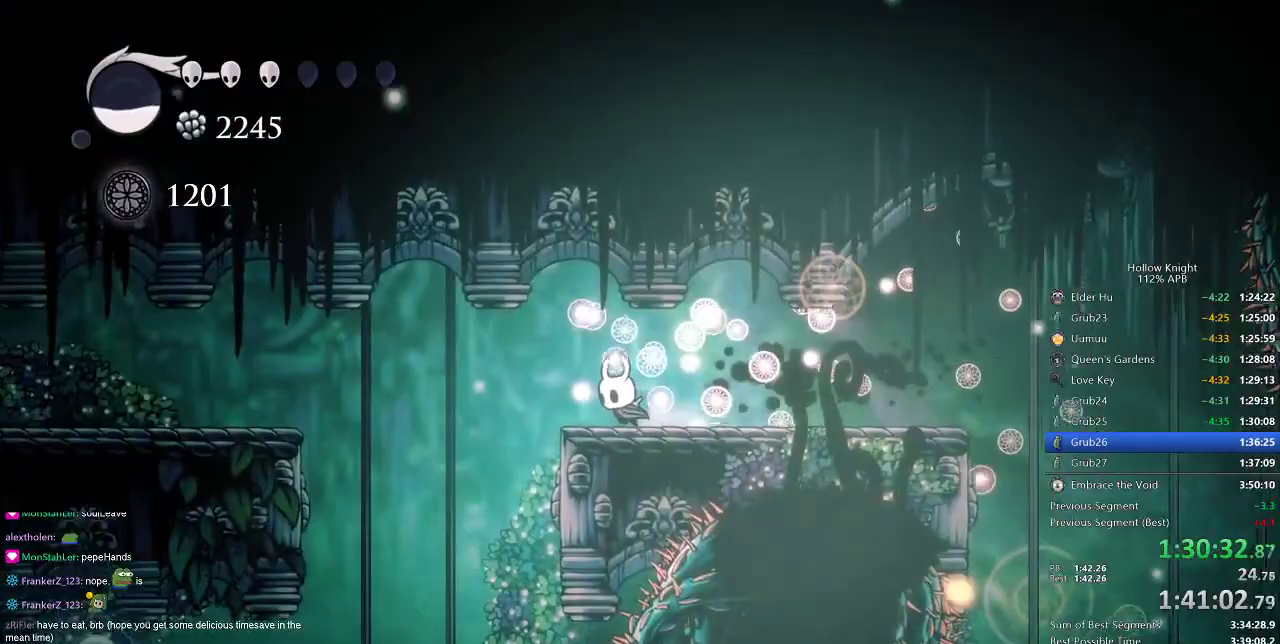
{"keys": ["left"], "events": []}
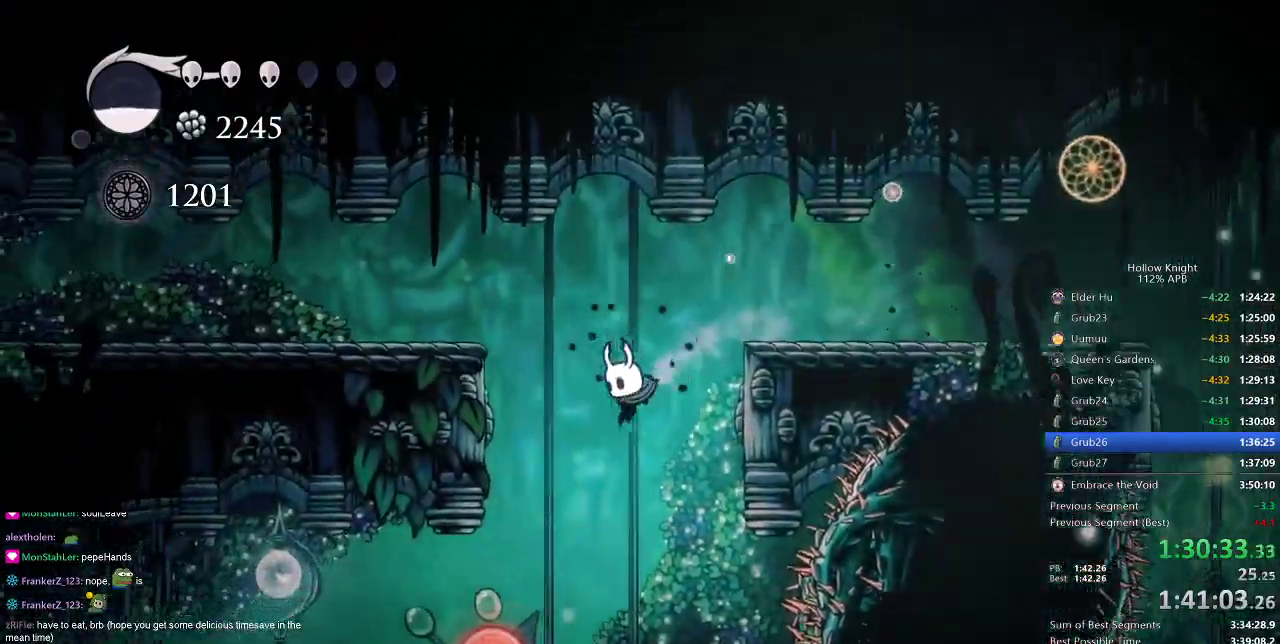
{"keys": [], "events": [[333, "left", "up"]]}
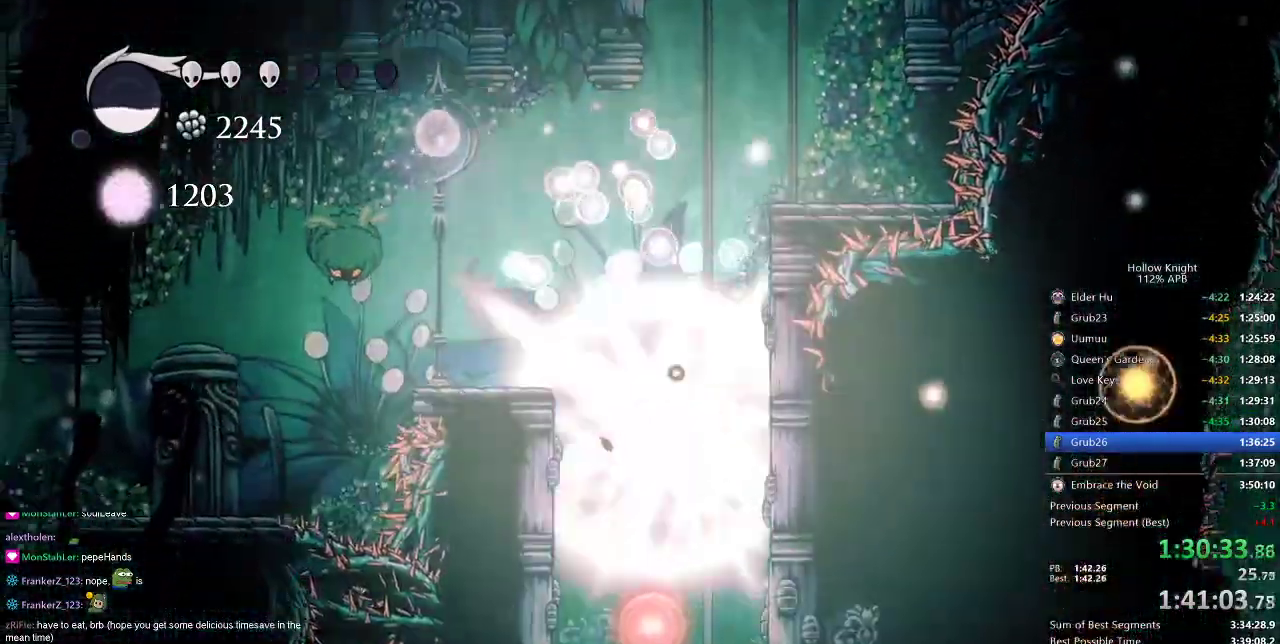
{"keys": ["right"], "events": [[301, "right", "down"]]}
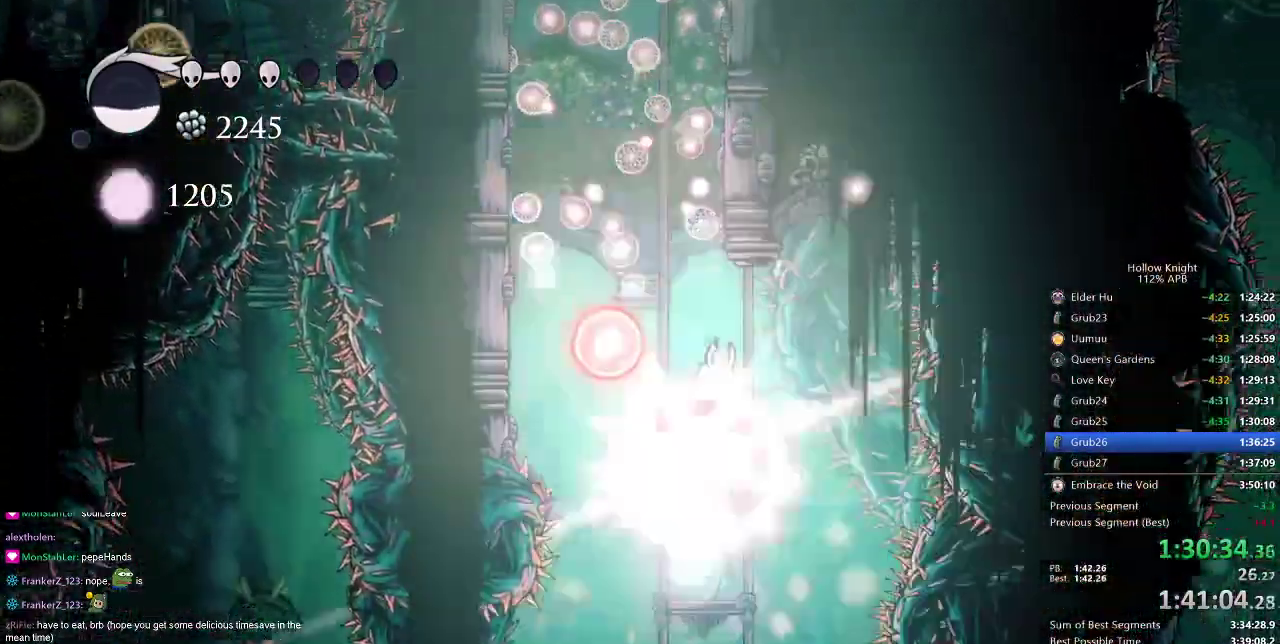
{"keys": [], "events": [[33, "right", "up"], [100, "jump", "down"], [200, "jump", "up"]]}
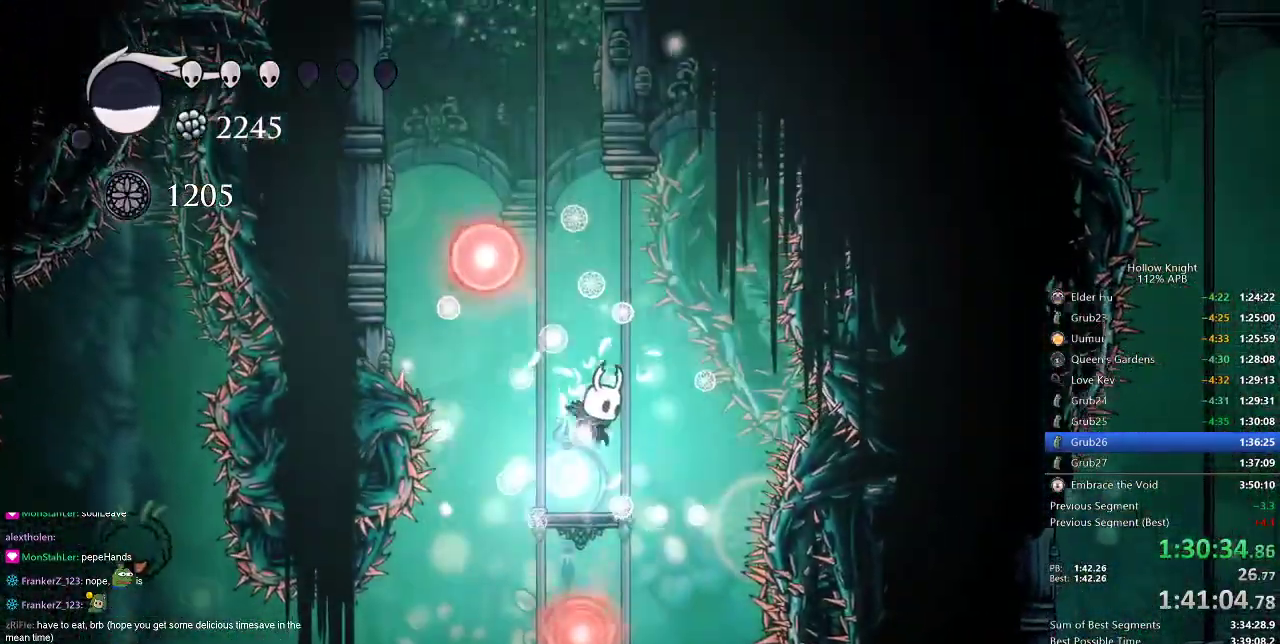
{"keys": [], "events": [[150, "left", "down"], [200, "jump", "down"], [351, "left", "up"], [467, "jump", "up"]]}
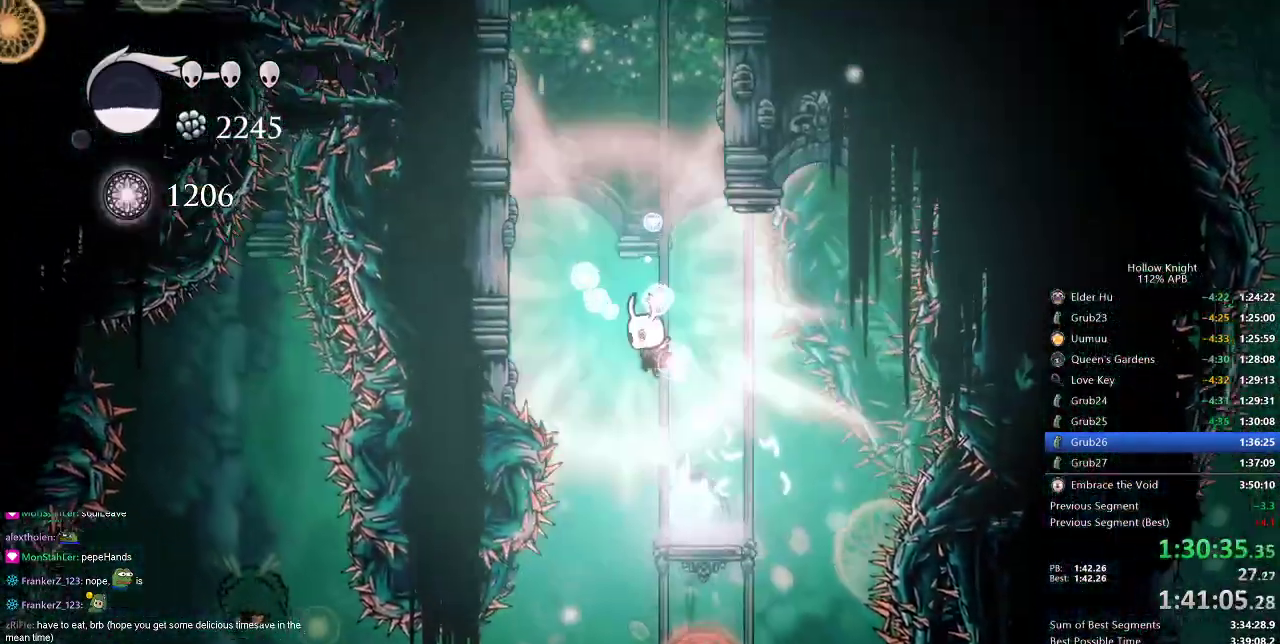
{"keys": ["right"], "events": [[66, "left", "down"], [167, "left", "up"], [383, "right", "down"]]}
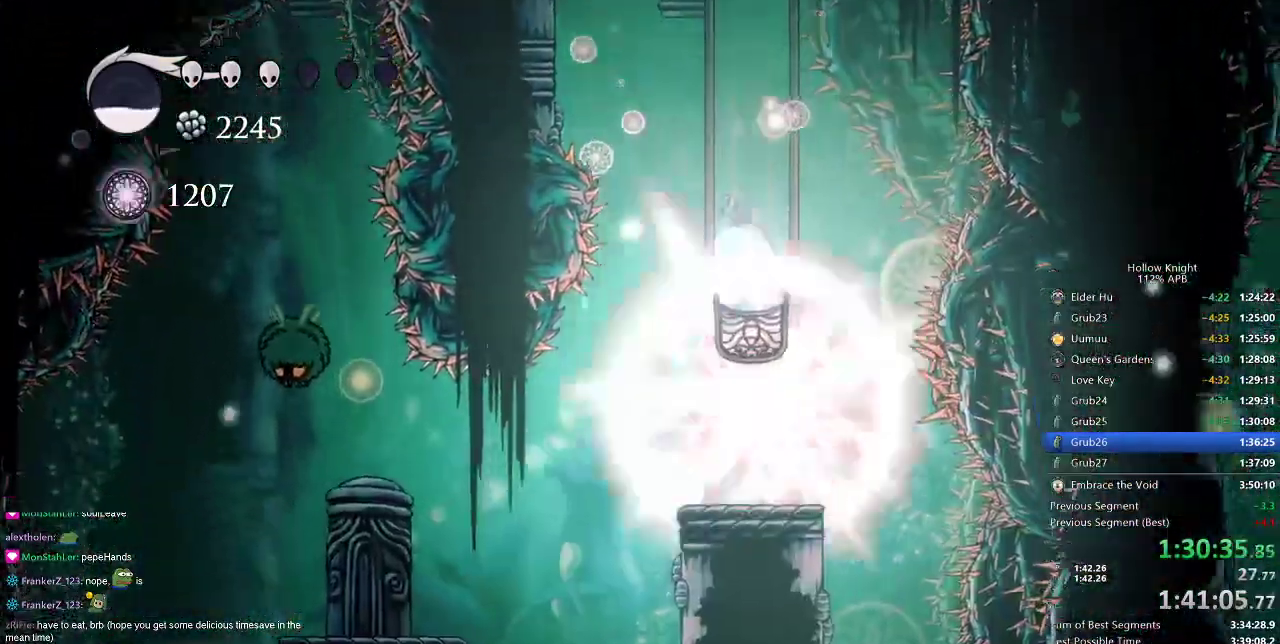
{"keys": ["left"], "events": [[84, "left", "down"], [84, "right", "up"]]}
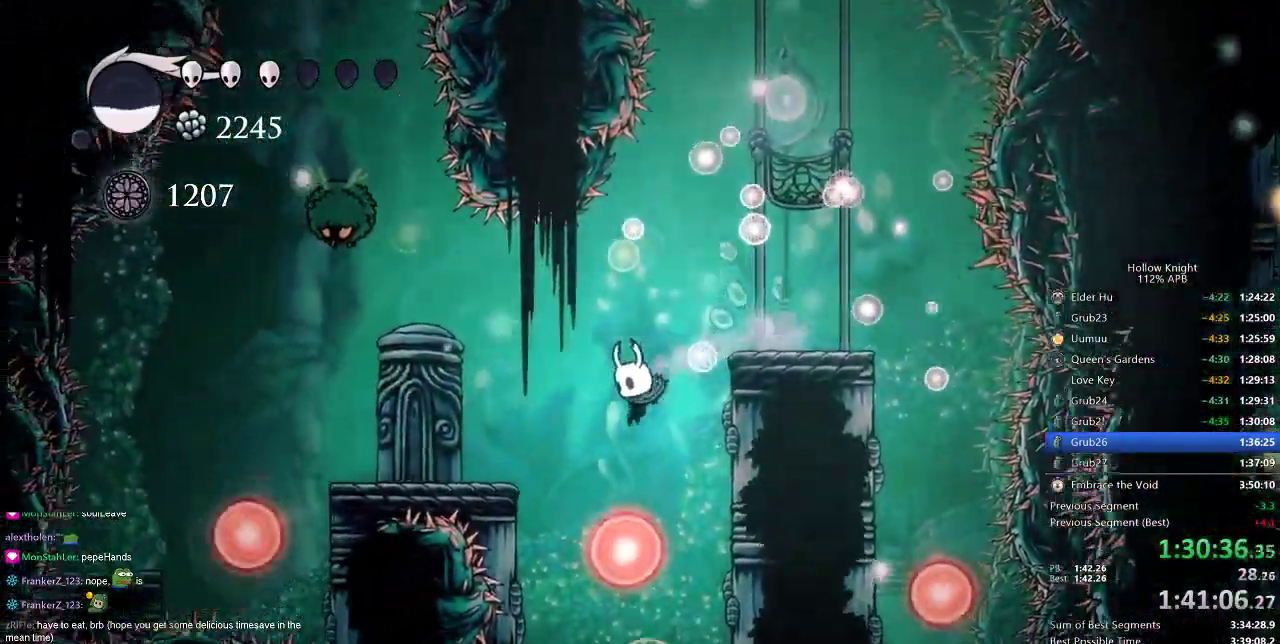
{"keys": [], "events": [[16, "left", "up"]]}
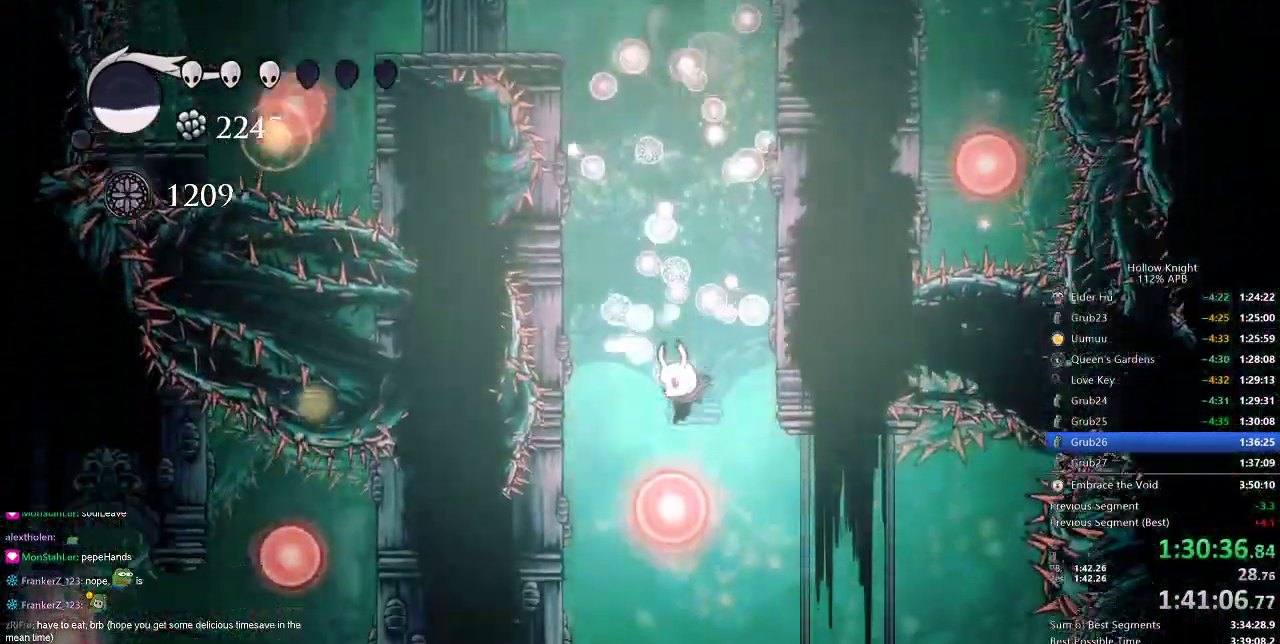
{"keys": ["jump", "right"], "events": [[117, "right", "down"], [384, "jump", "down"]]}
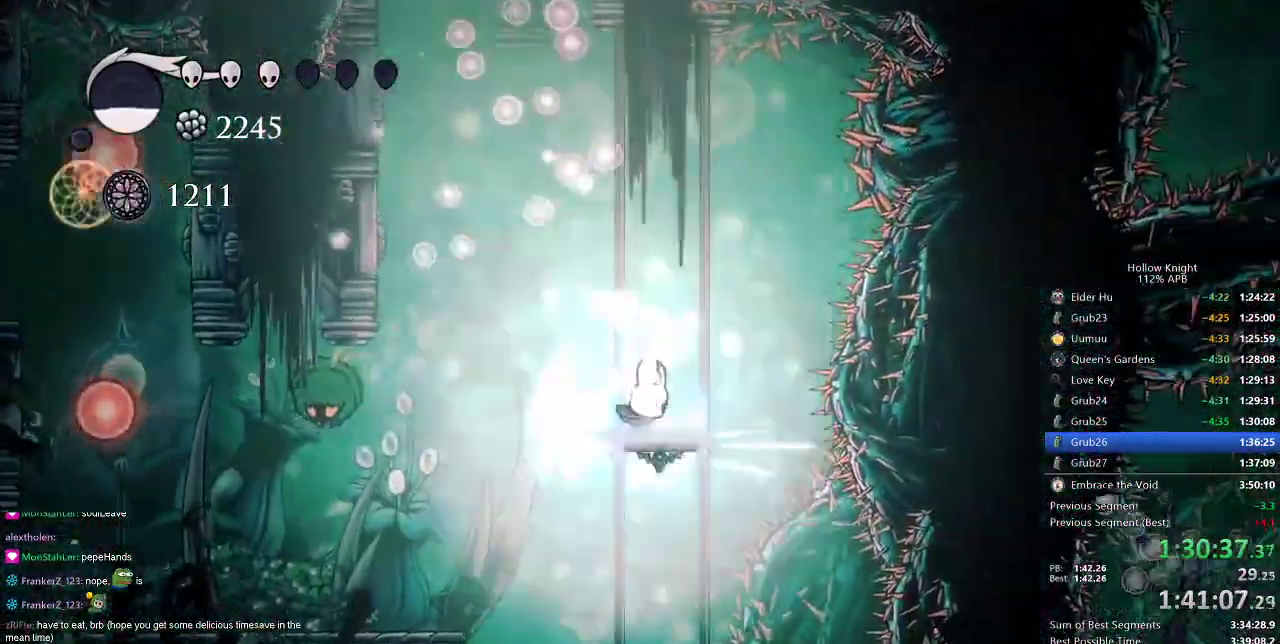
{"keys": [], "events": [[50, "jump", "up"], [50, "right", "up"]]}
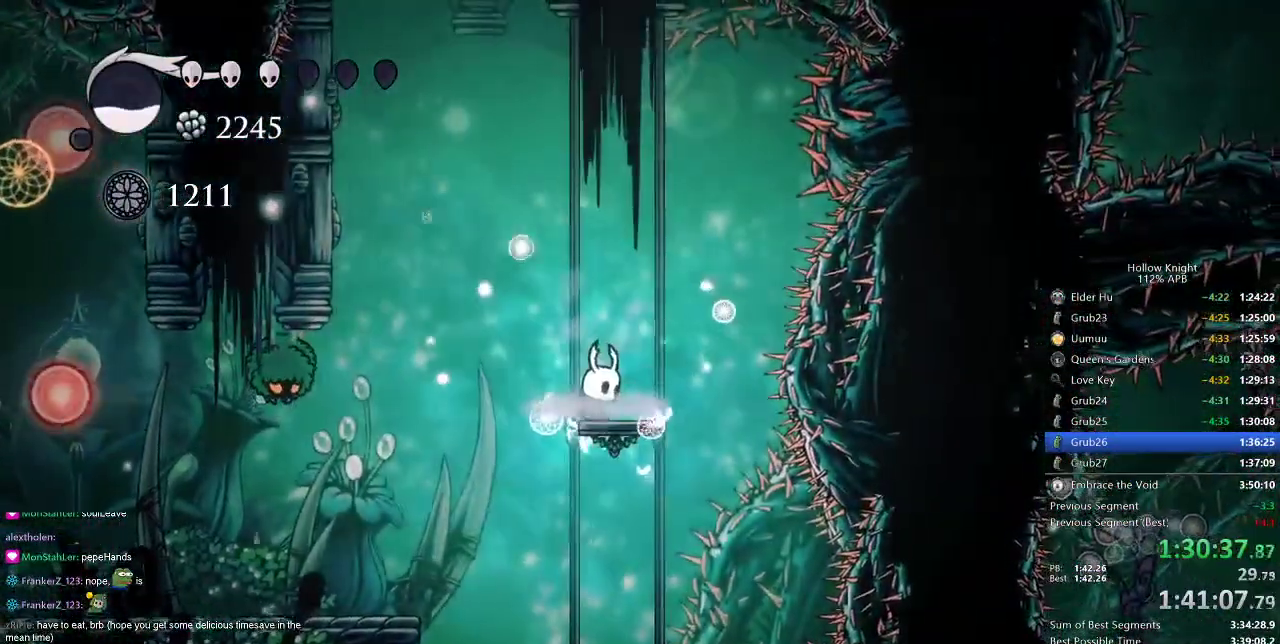
{"keys": ["left"], "events": [[434, "left", "down"]]}
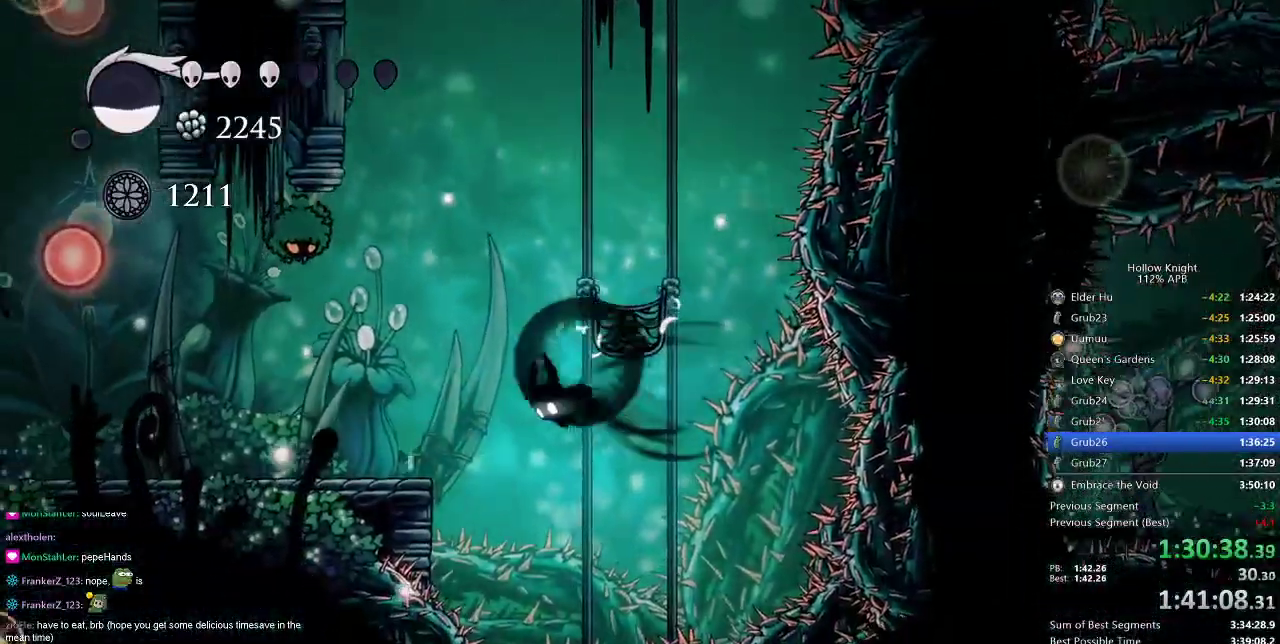
{"keys": [], "events": [[33, "dash", "down"], [116, "dash", "up"], [200, "up", "down"], [250, "nail", "down"], [383, "nail", "up"], [450, "left", "up"], [450, "up", "up"]]}
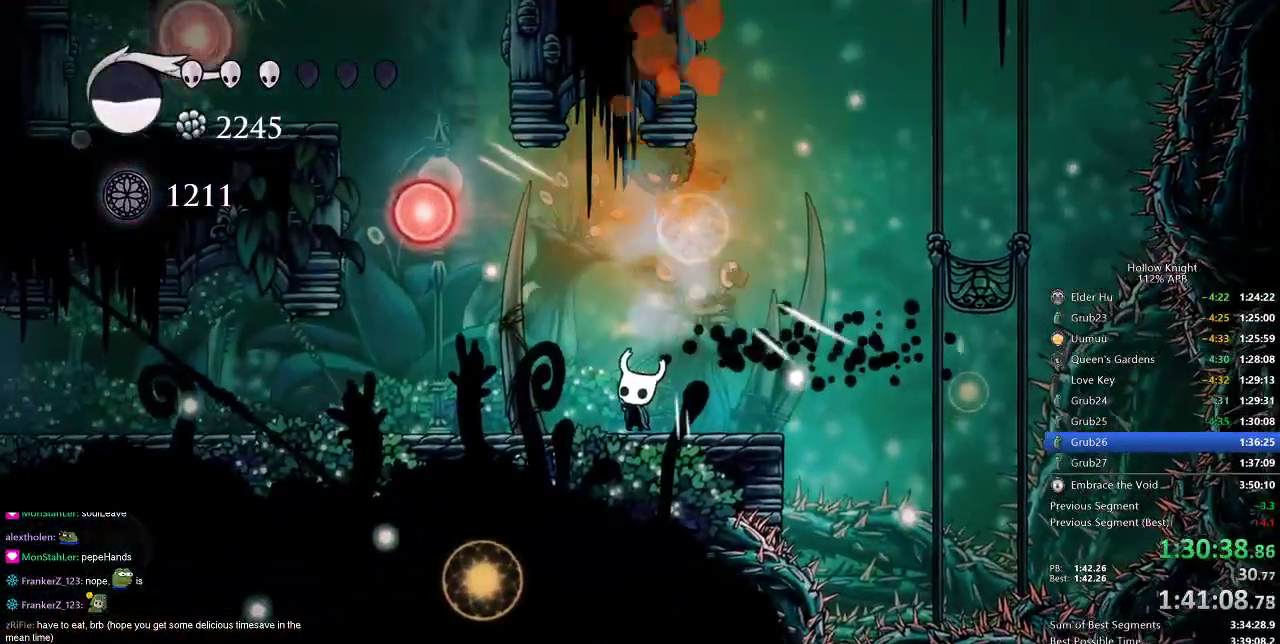
{"keys": ["left"], "events": [[50, "up", "down"], [100, "jump", "down"], [183, "nail", "down"], [283, "jump", "up"], [283, "left", "down"], [333, "nail", "up"], [333, "up", "up"]]}
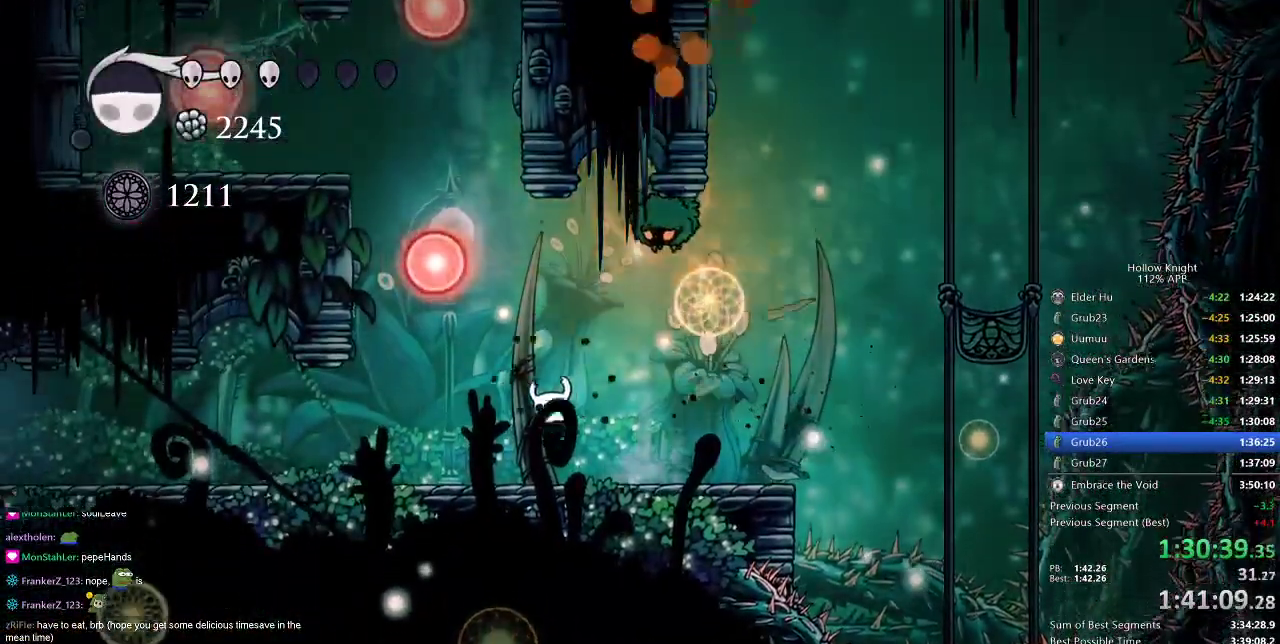
{"keys": ["right"], "events": [[117, "jump", "down"], [334, "jump", "up"], [334, "left", "up"], [400, "right", "down"]]}
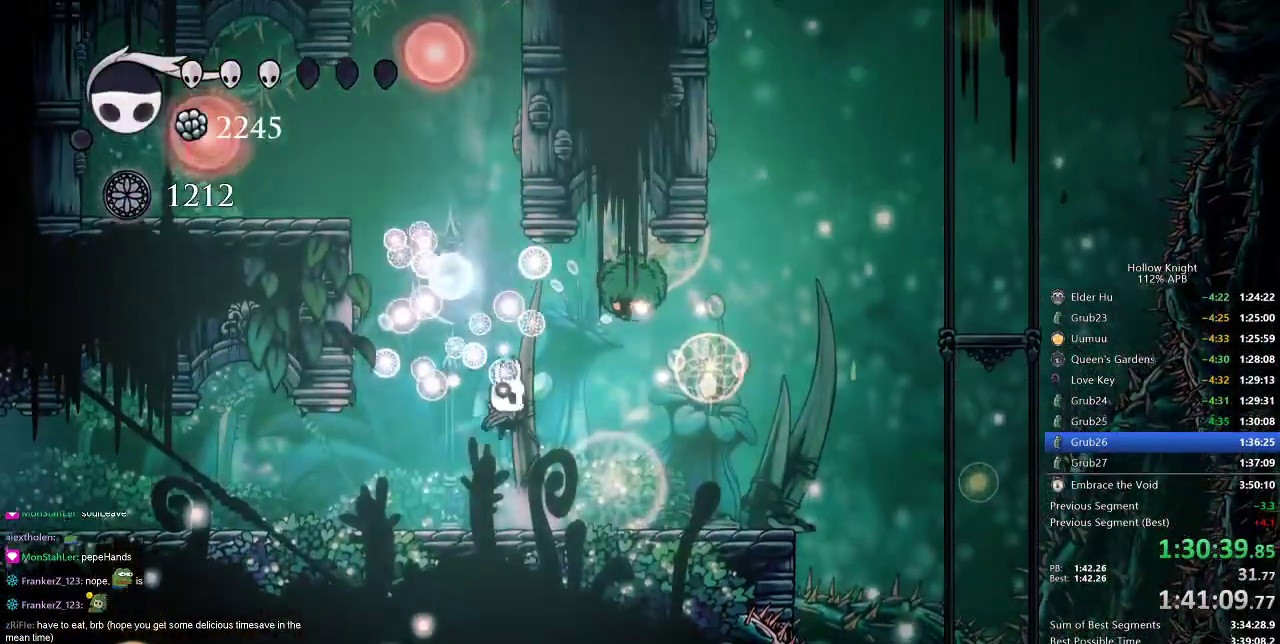
{"keys": ["left"], "events": [[216, "up", "down"], [266, "jump", "down"], [316, "nail", "down"], [316, "right", "up"], [383, "jump", "up"], [383, "left", "down"], [400, "nail", "up"], [467, "up", "up"]]}
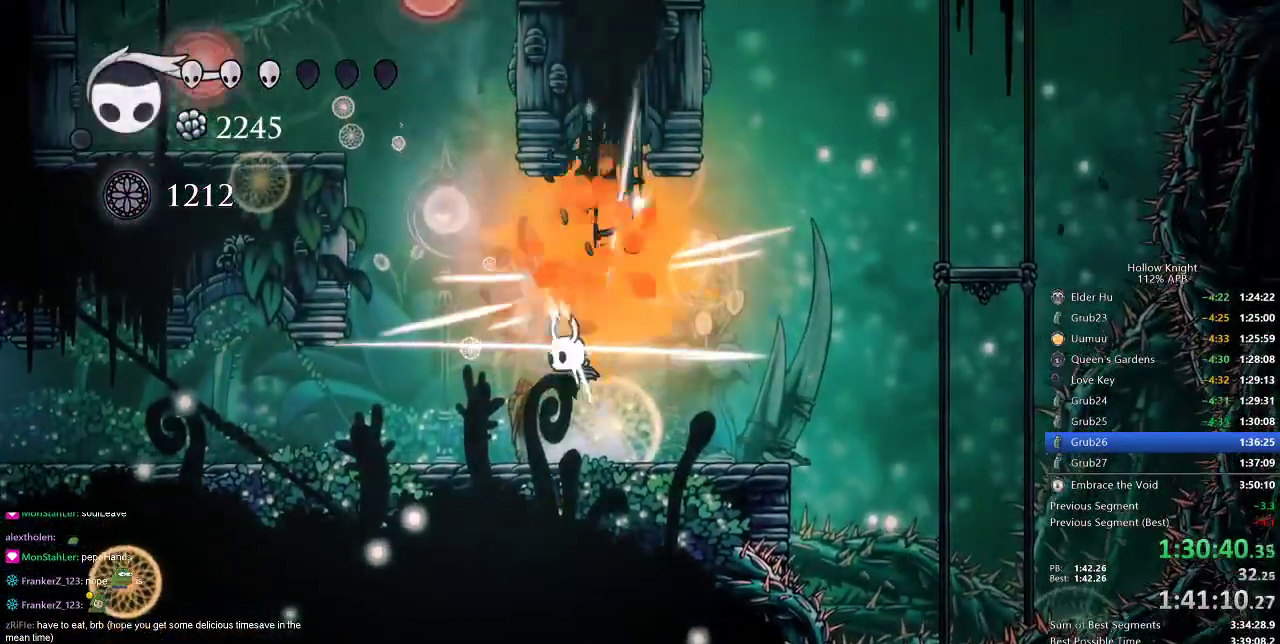
{"keys": ["heal"], "events": [[417, "heal", "down"], [417, "left", "up"]]}
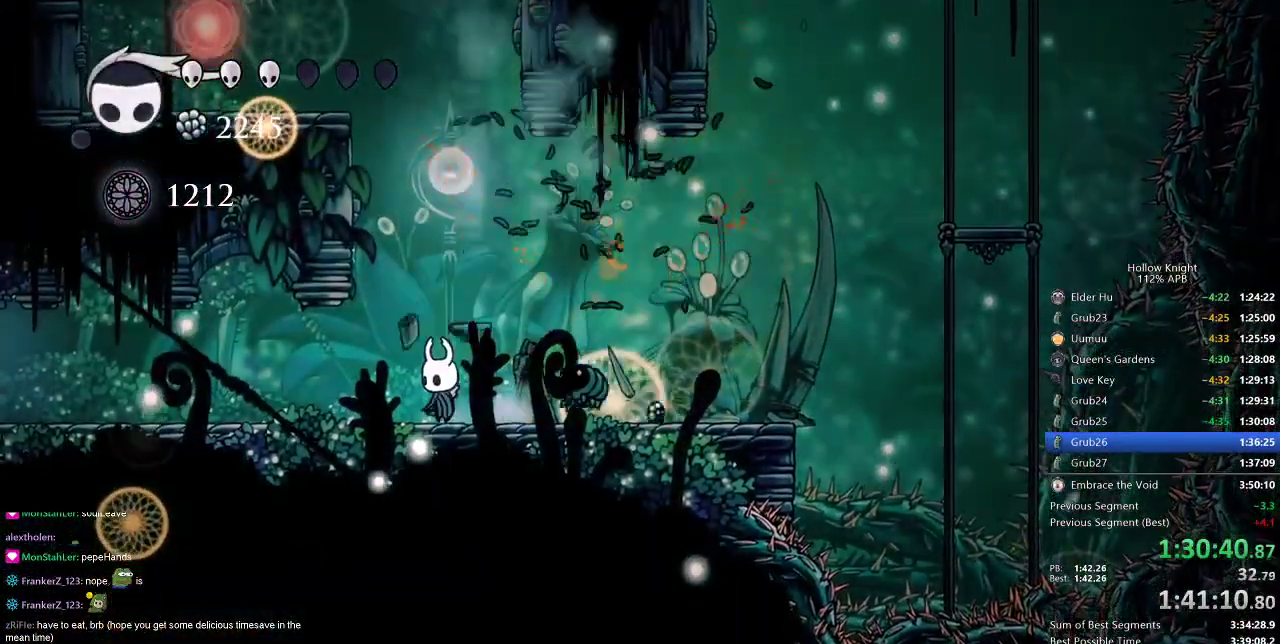
{"keys": ["heal"], "events": []}
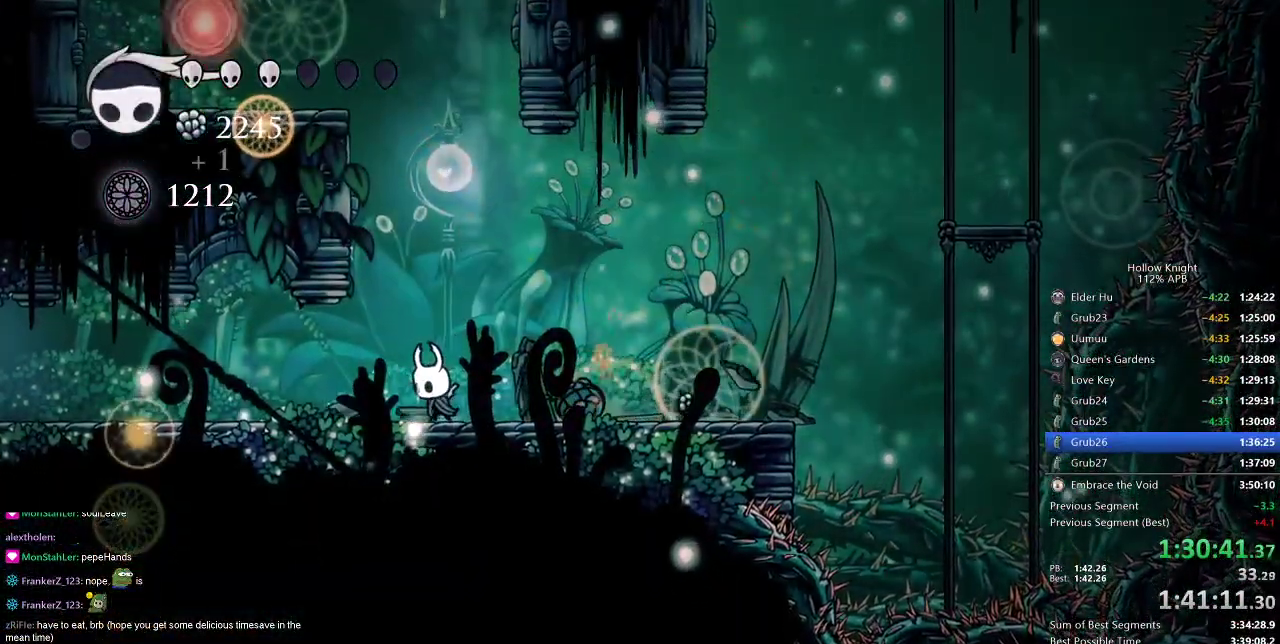
{"keys": ["heal"], "events": []}
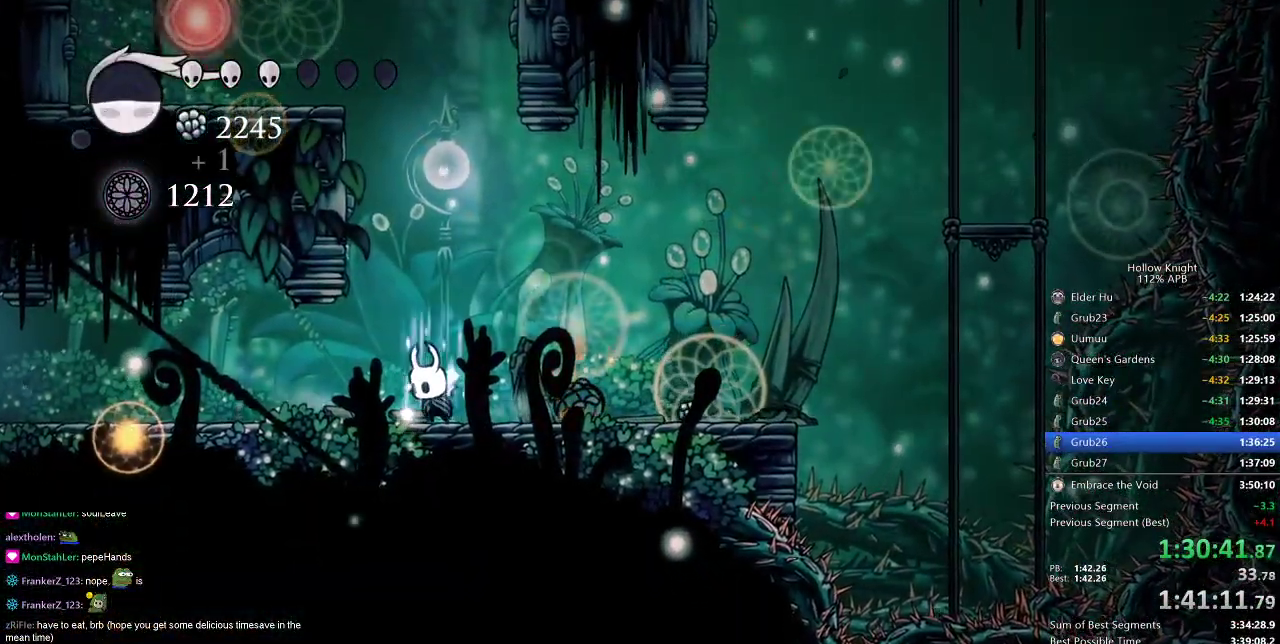
{"keys": [], "events": [[417, "heal", "up"]]}
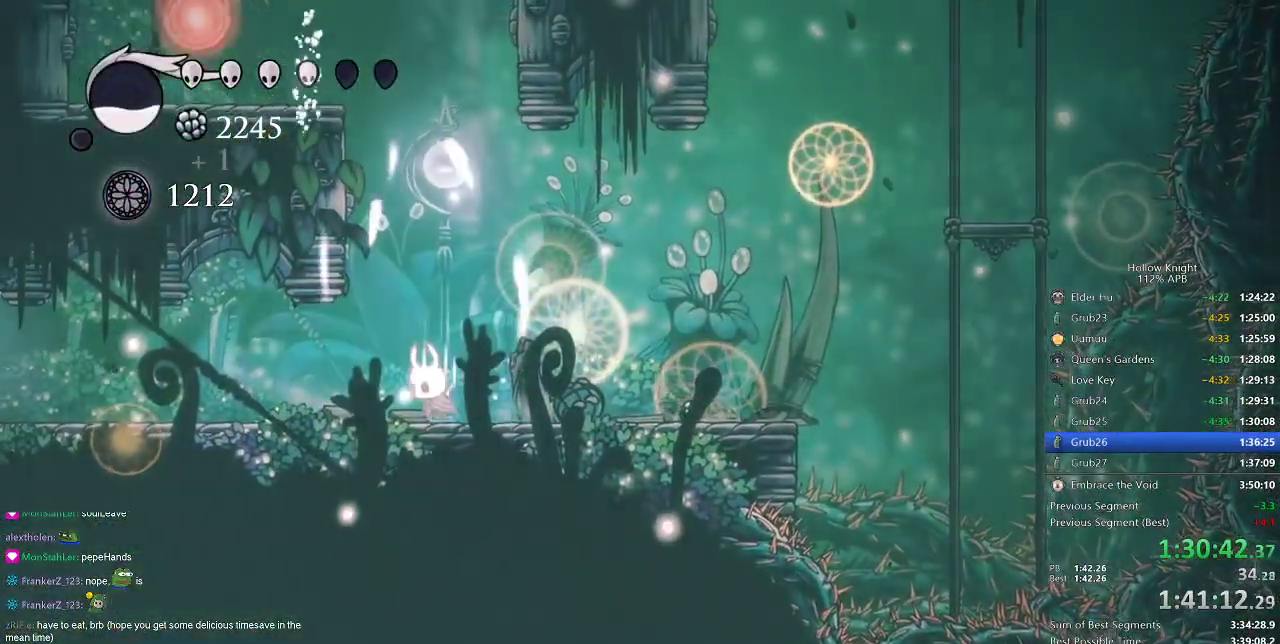
{"keys": ["cdash"], "events": [[400, "cdash", "down"]]}
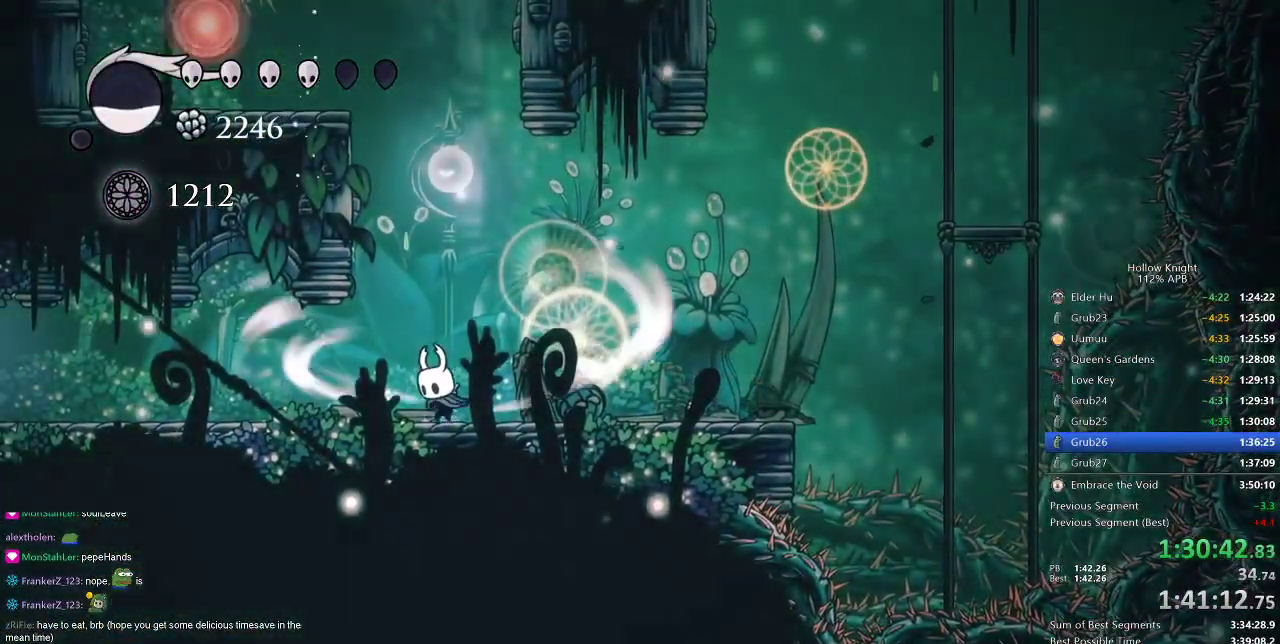
{"keys": ["cdash"], "events": []}
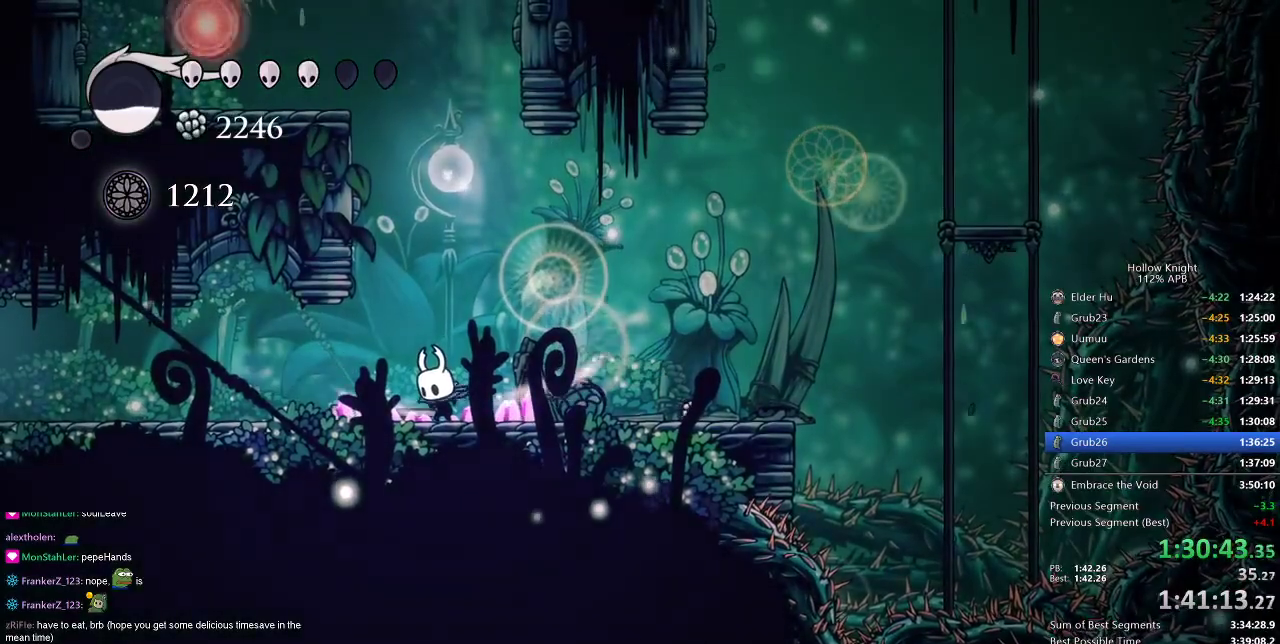
{"keys": ["left"], "events": [[384, "left", "down"], [434, "cdash", "up"]]}
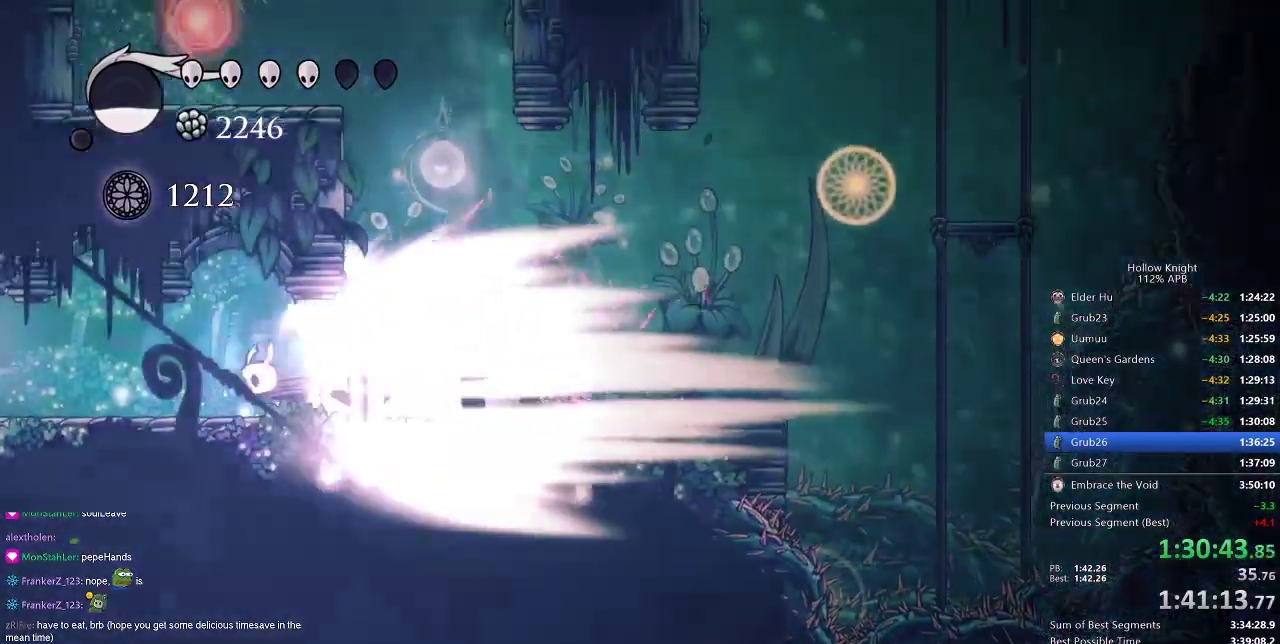
{"keys": ["left"], "events": []}
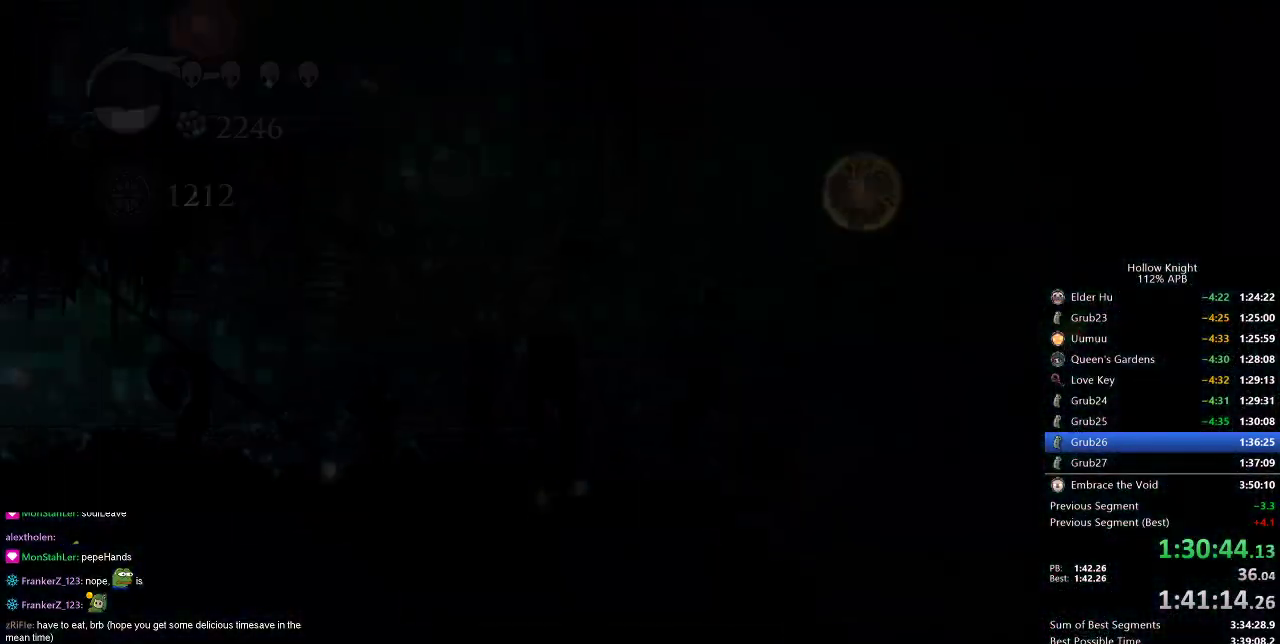
{"keys": ["left"], "events": []}
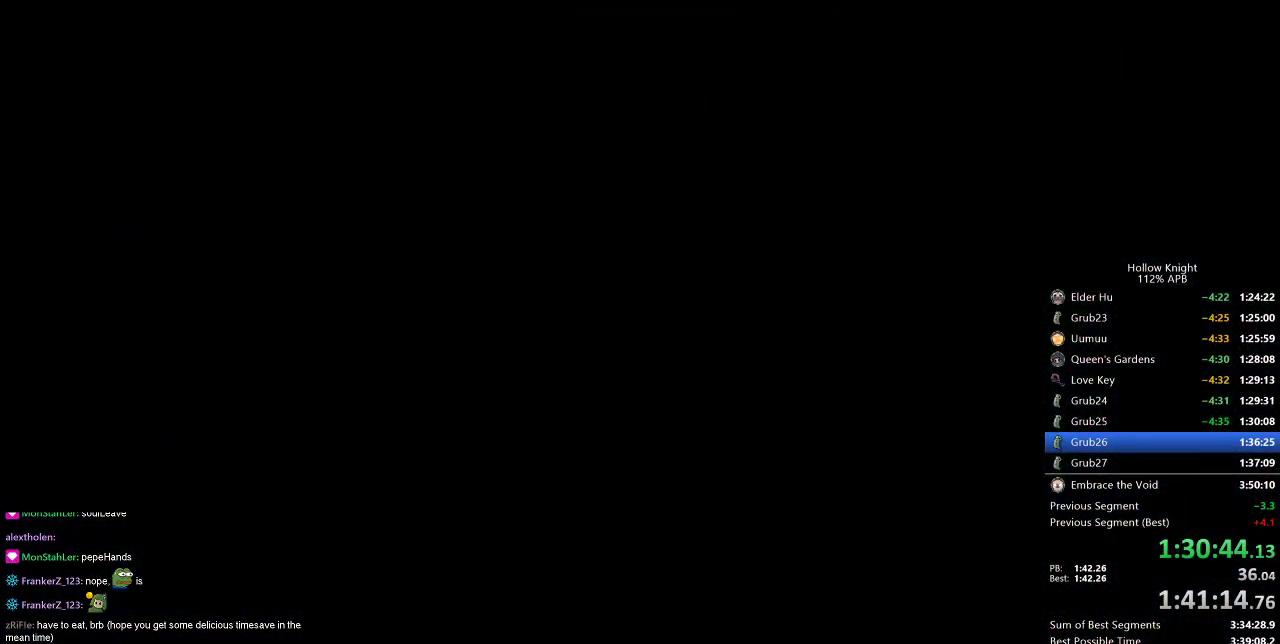
{"keys": ["left"], "events": []}